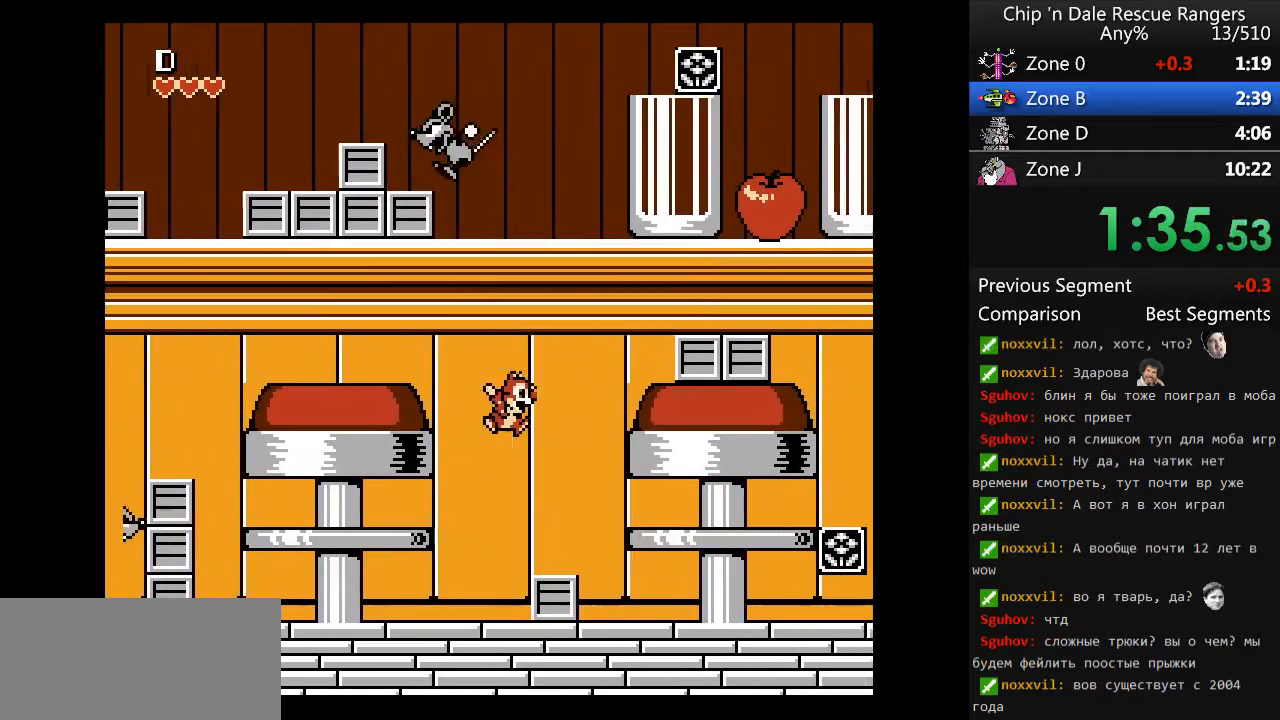
Gameplay with a controller (Nintendo layout); each line is a JSON object with the inputs held at the frame after it. "events" lists button and stick changes between this image and that frame as [ms after this image, input, new state], when the widget could be followed in between. Not read: L3 R3.
{"buttons": ["DPAD_RIGHT"], "events": [[233, "A", "down"], [300, "A", "up"]]}
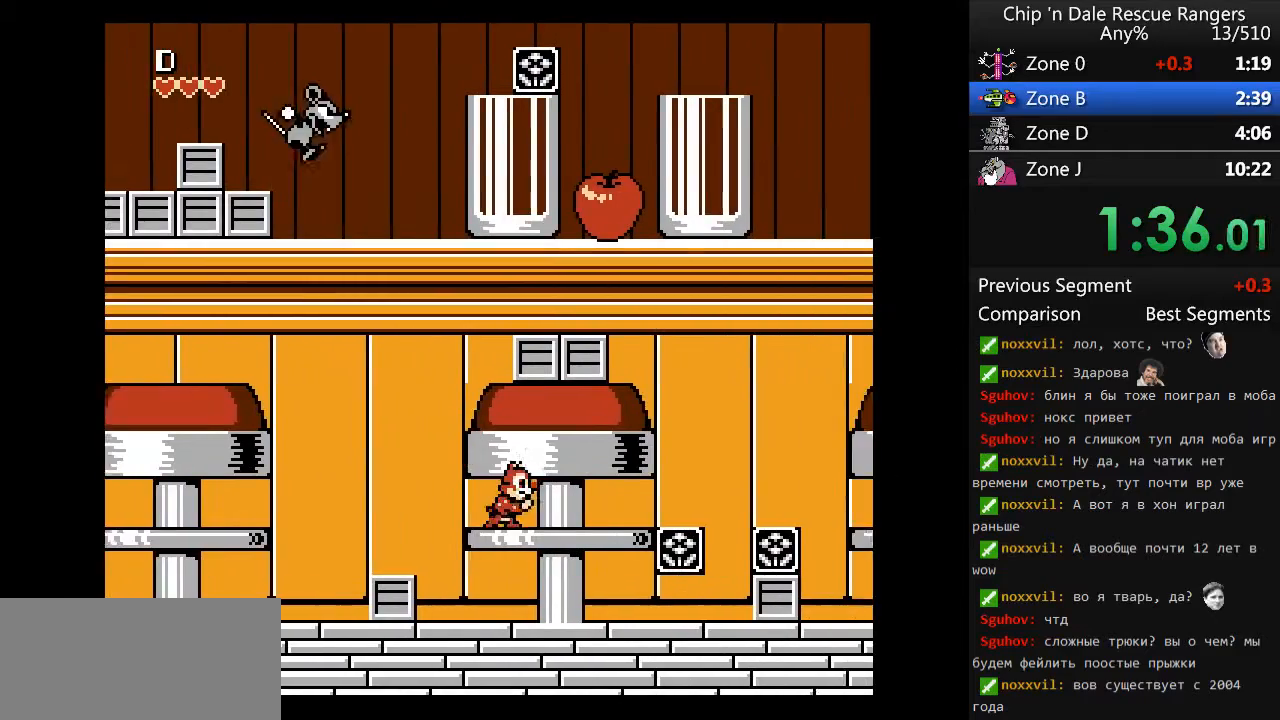
{"buttons": ["DPAD_RIGHT"], "events": [[433, "A", "down"], [500, "A", "up"]]}
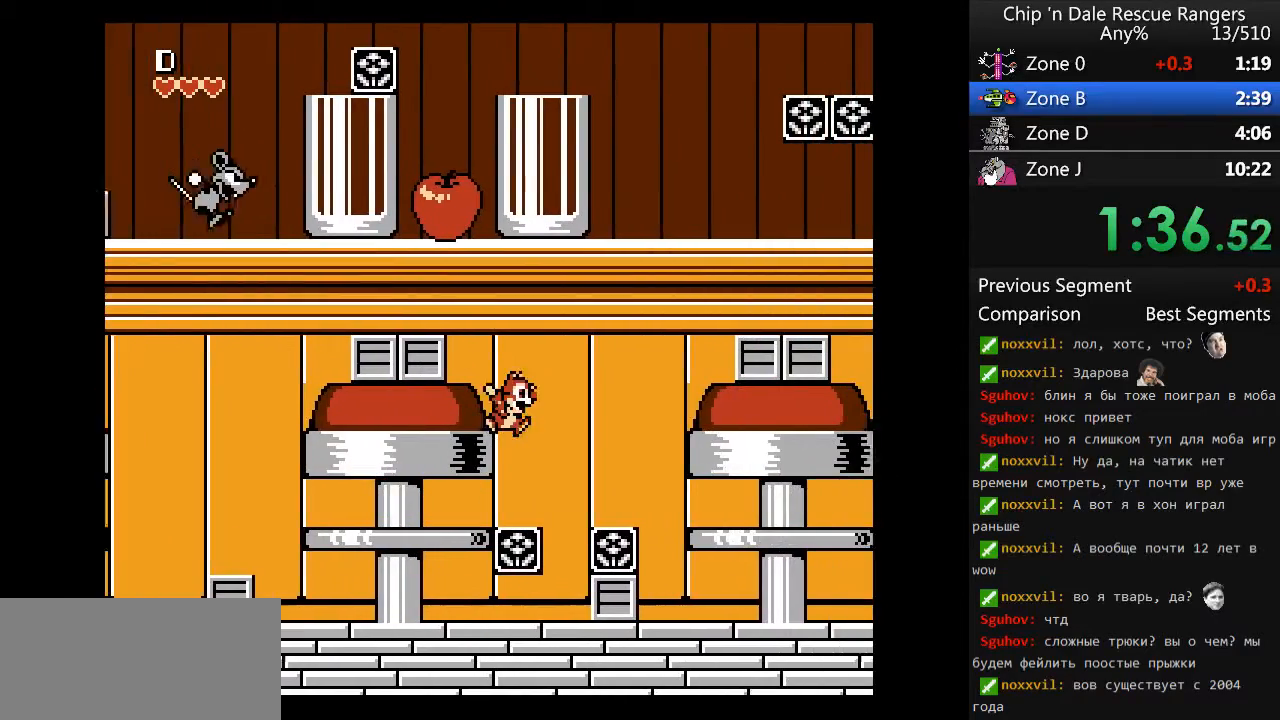
{"buttons": ["DPAD_RIGHT"], "events": [[400, "A", "down"], [467, "A", "up"]]}
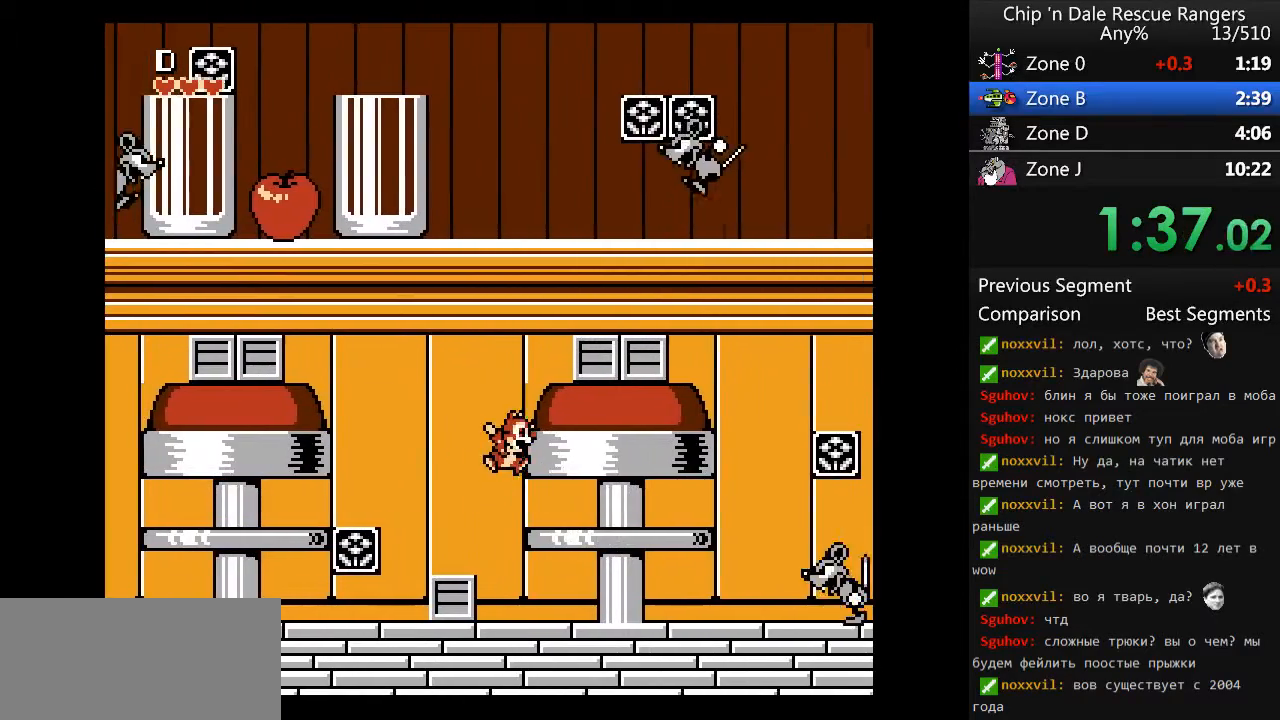
{"buttons": ["DPAD_RIGHT"], "events": []}
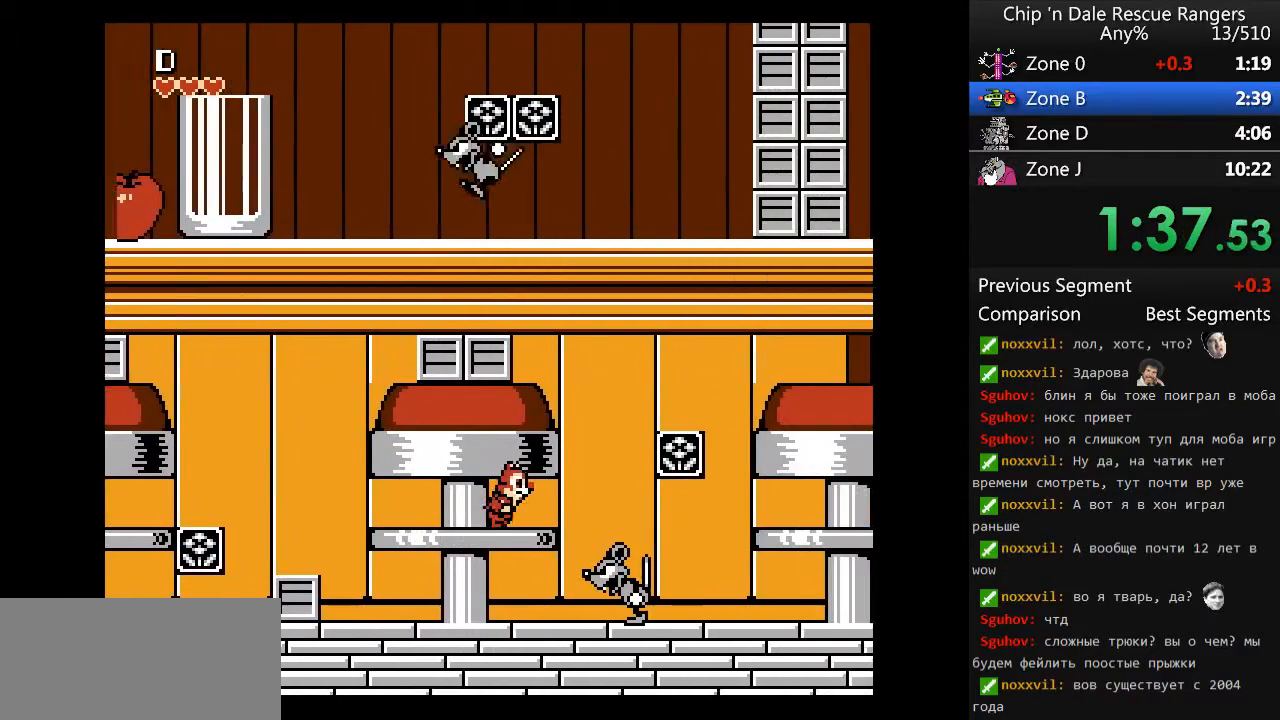
{"buttons": ["DPAD_RIGHT"], "events": [[100, "A", "down"], [267, "A", "up"]]}
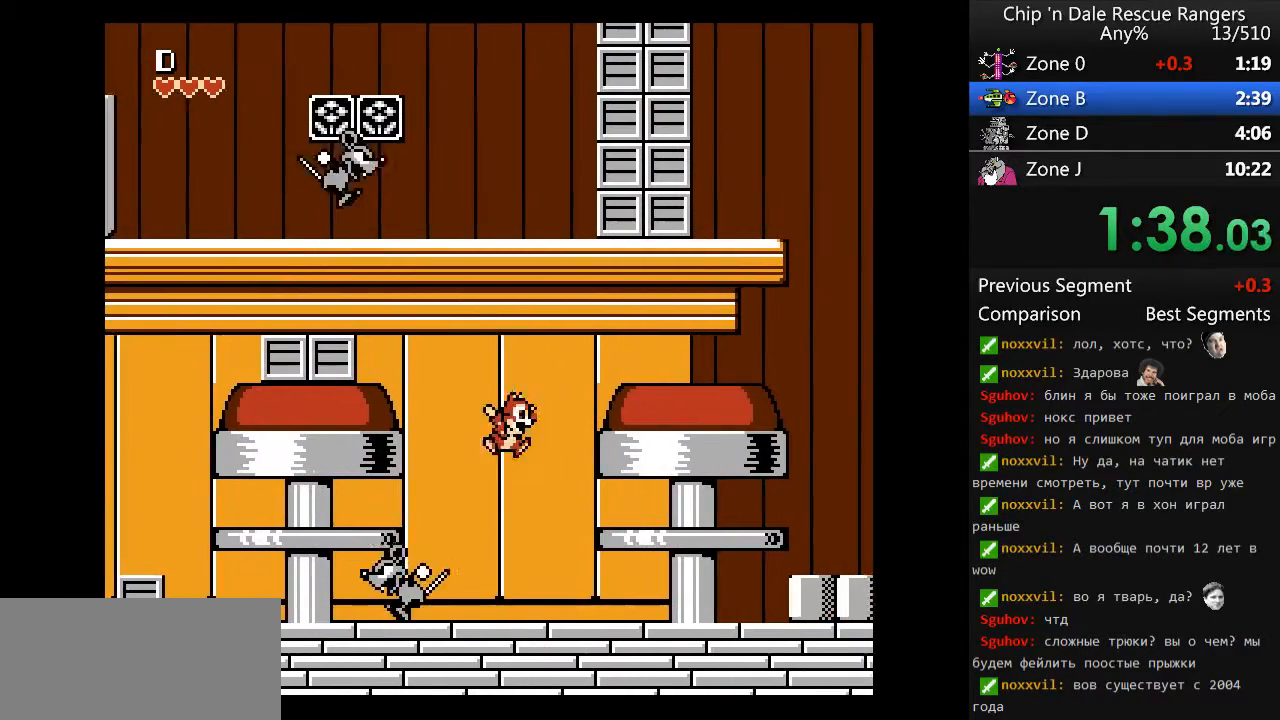
{"buttons": ["DPAD_RIGHT"], "events": [[233, "A", "down"], [400, "A", "up"]]}
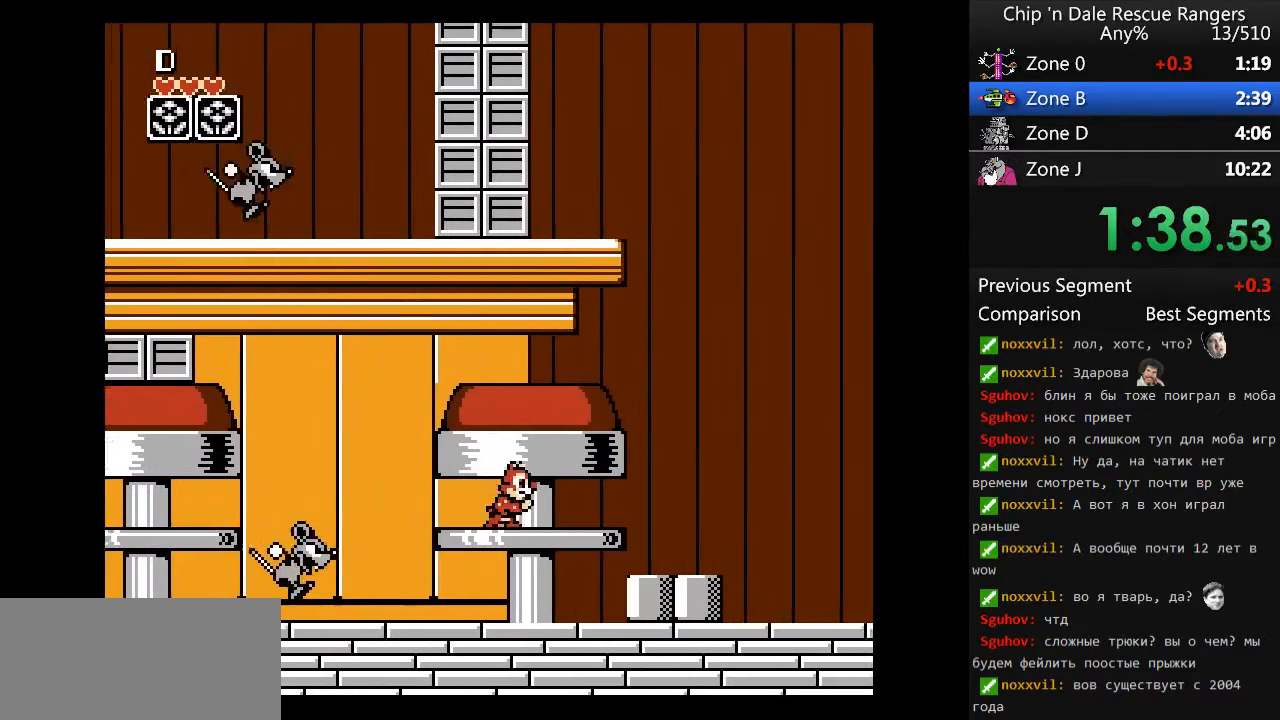
{"buttons": ["DPAD_RIGHT"], "events": []}
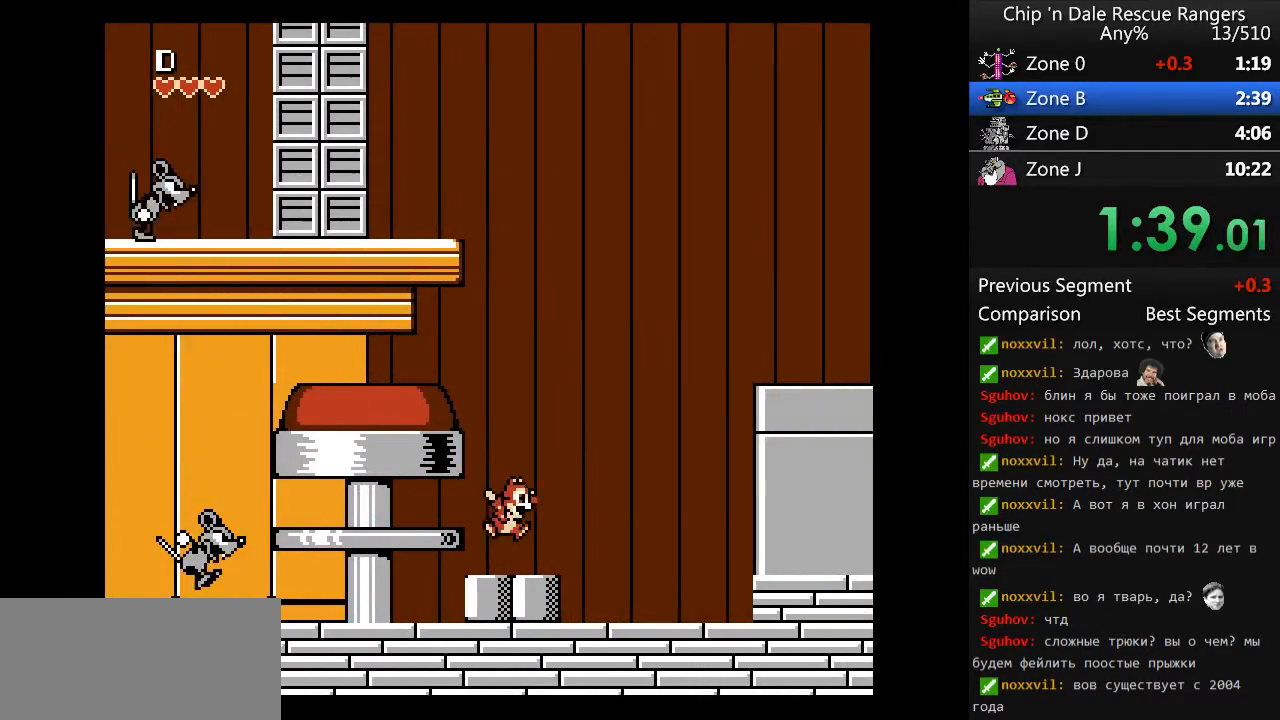
{"buttons": ["A", "DPAD_RIGHT"], "events": [[467, "A", "down"]]}
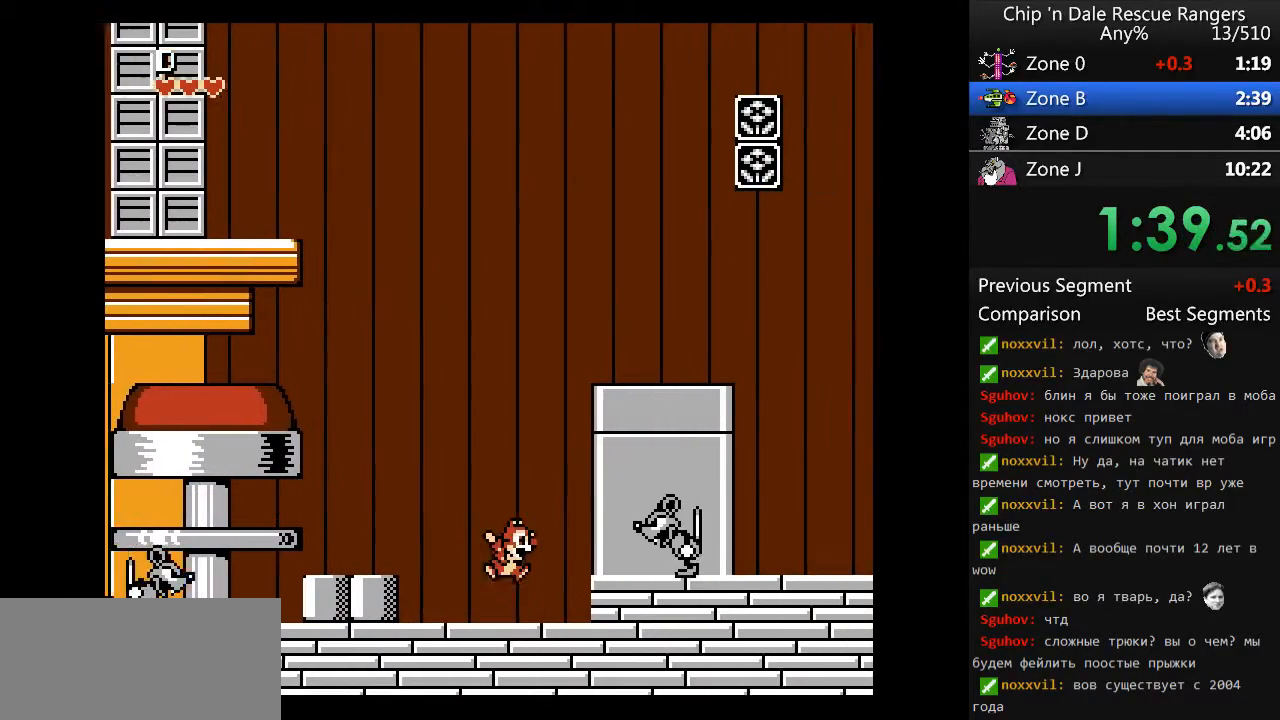
{"buttons": ["A", "DPAD_RIGHT"], "events": []}
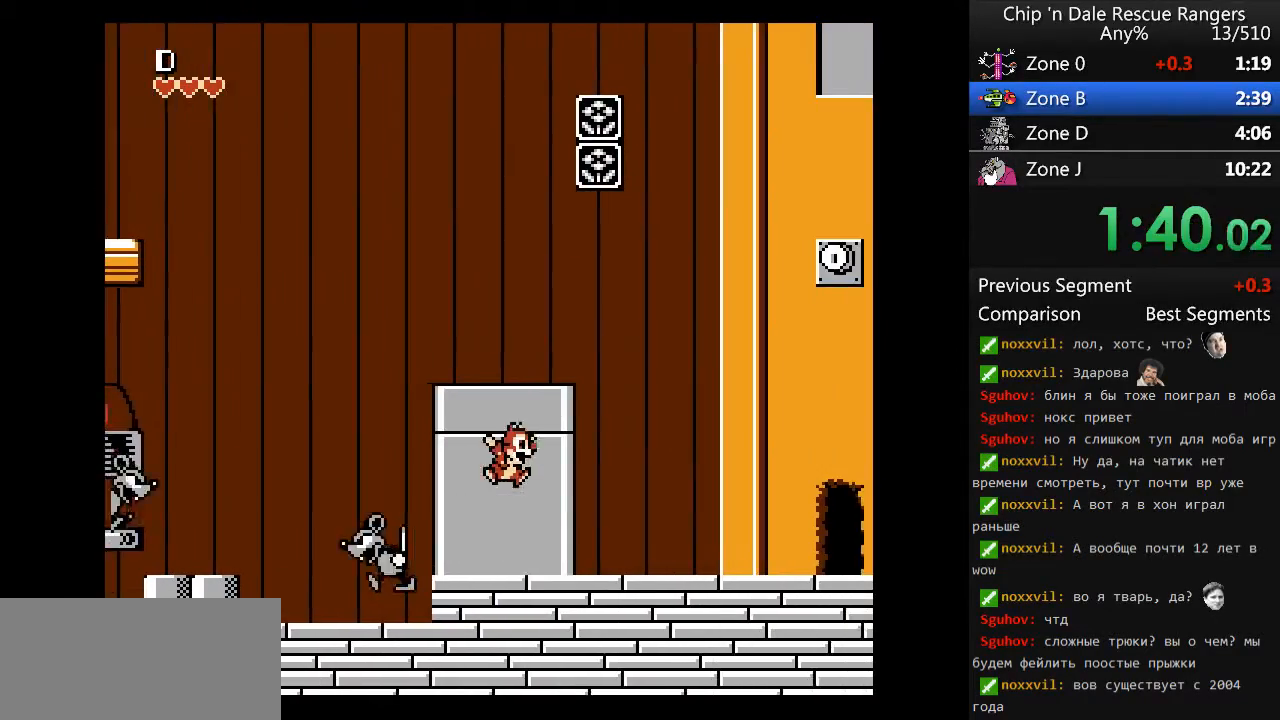
{"buttons": ["DPAD_RIGHT"], "events": [[33, "A", "up"]]}
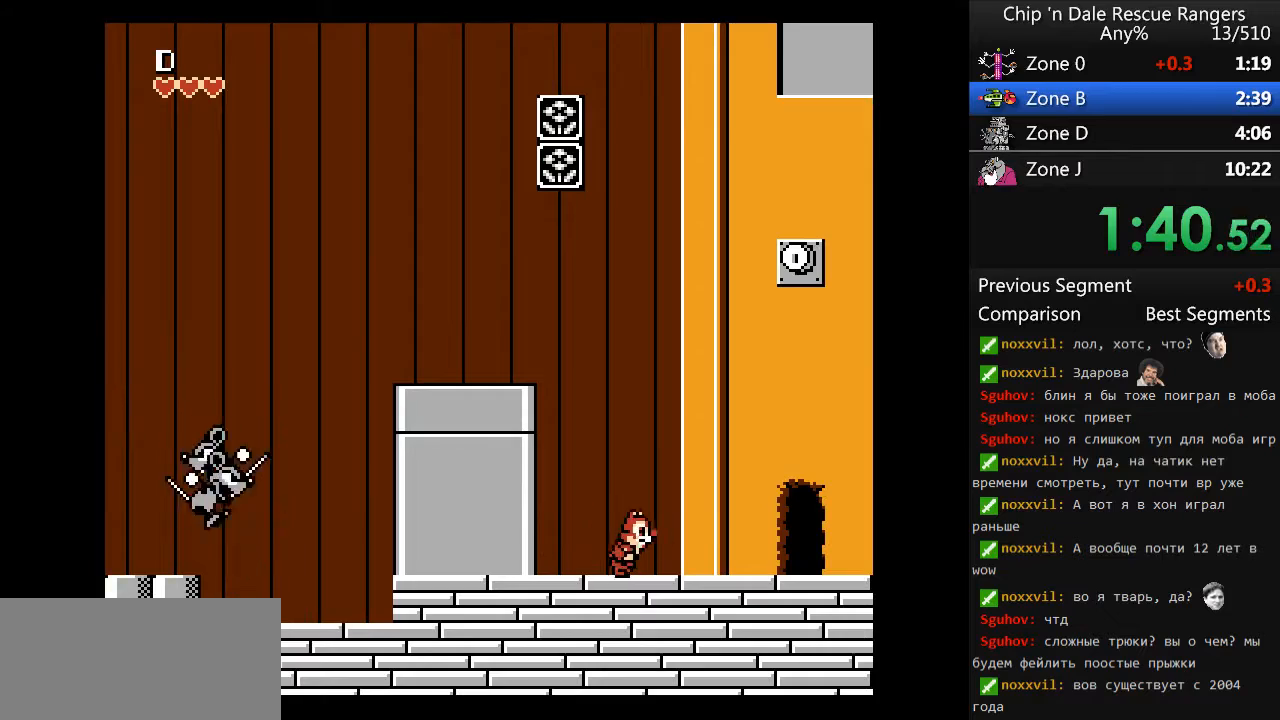
{"buttons": ["DPAD_RIGHT"], "events": []}
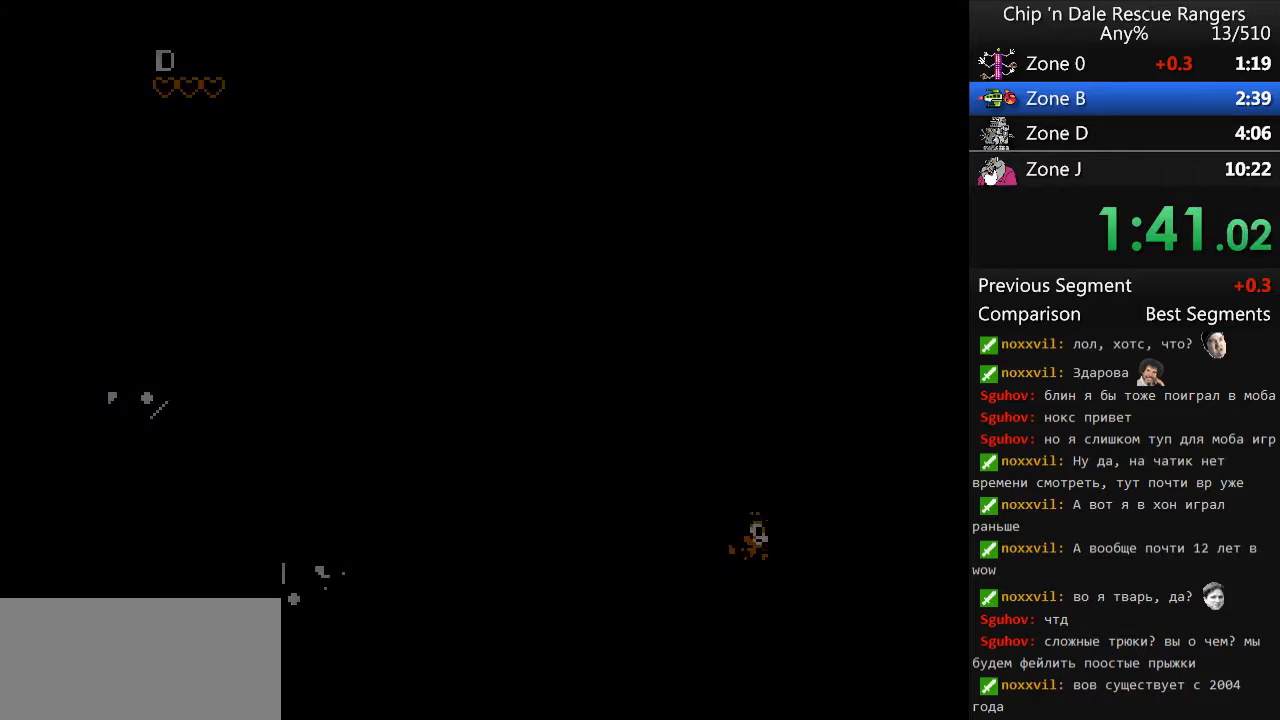
{"buttons": ["DPAD_RIGHT"], "events": []}
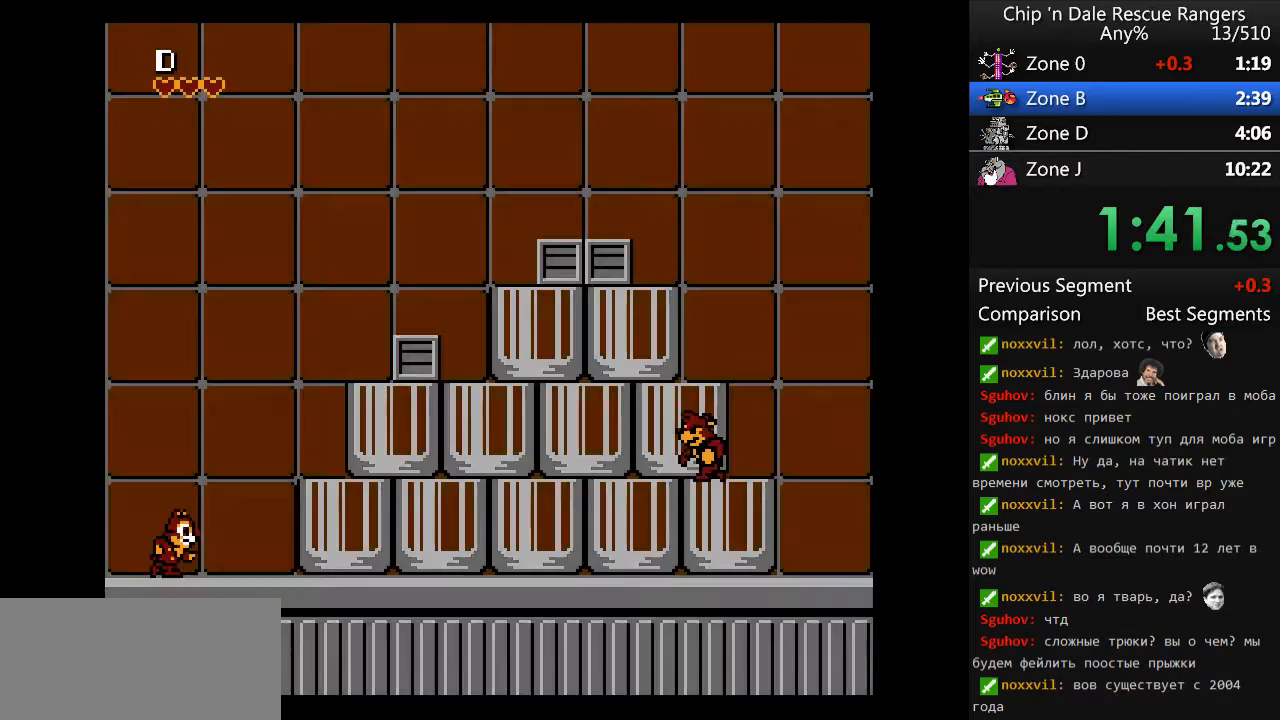
{"buttons": ["A", "DPAD_RIGHT"], "events": [[333, "A", "down"]]}
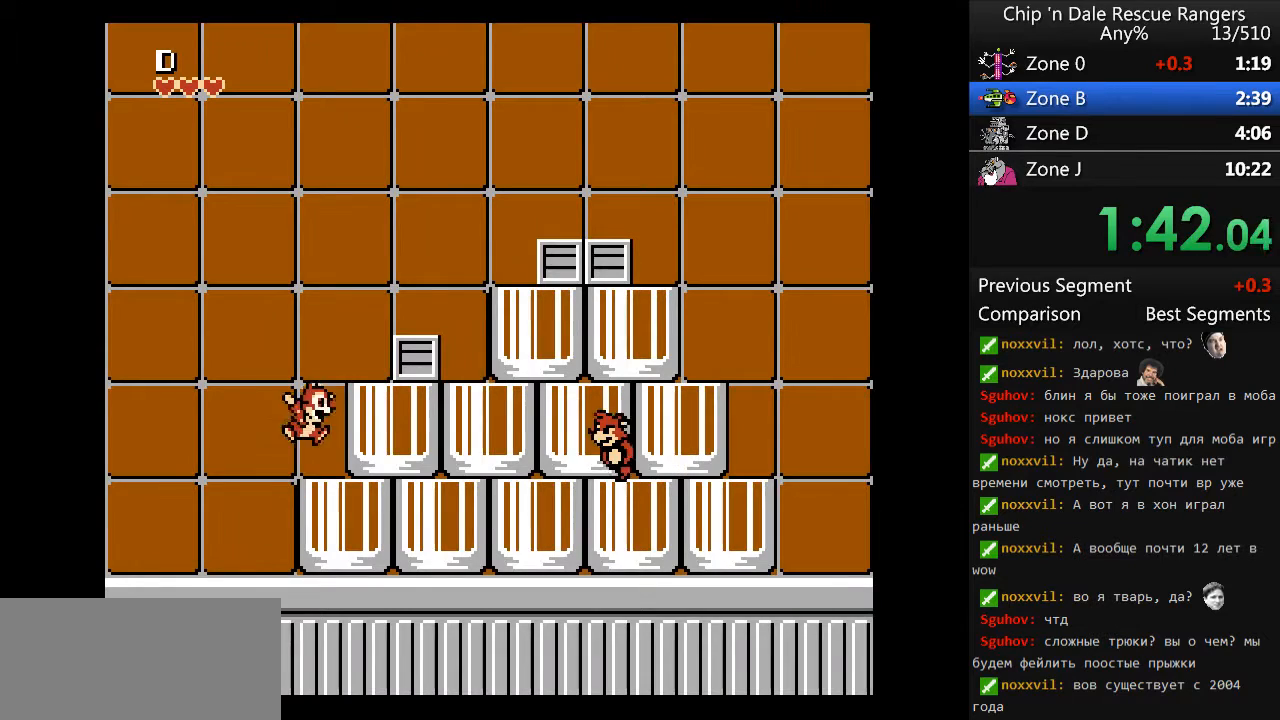
{"buttons": ["A", "DPAD_RIGHT"], "events": [[233, "A", "up"], [233, "B", "down"], [367, "A", "down"], [400, "B", "up"]]}
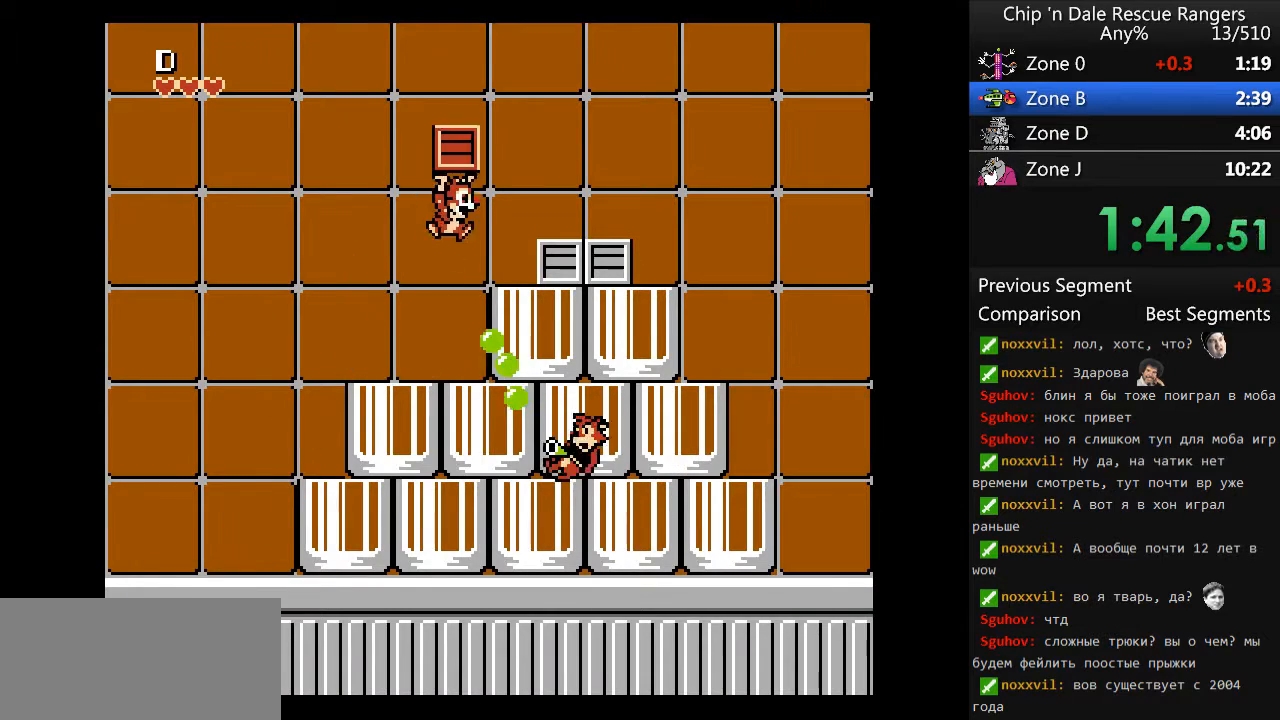
{"buttons": ["DPAD_RIGHT"], "events": [[333, "A", "up"]]}
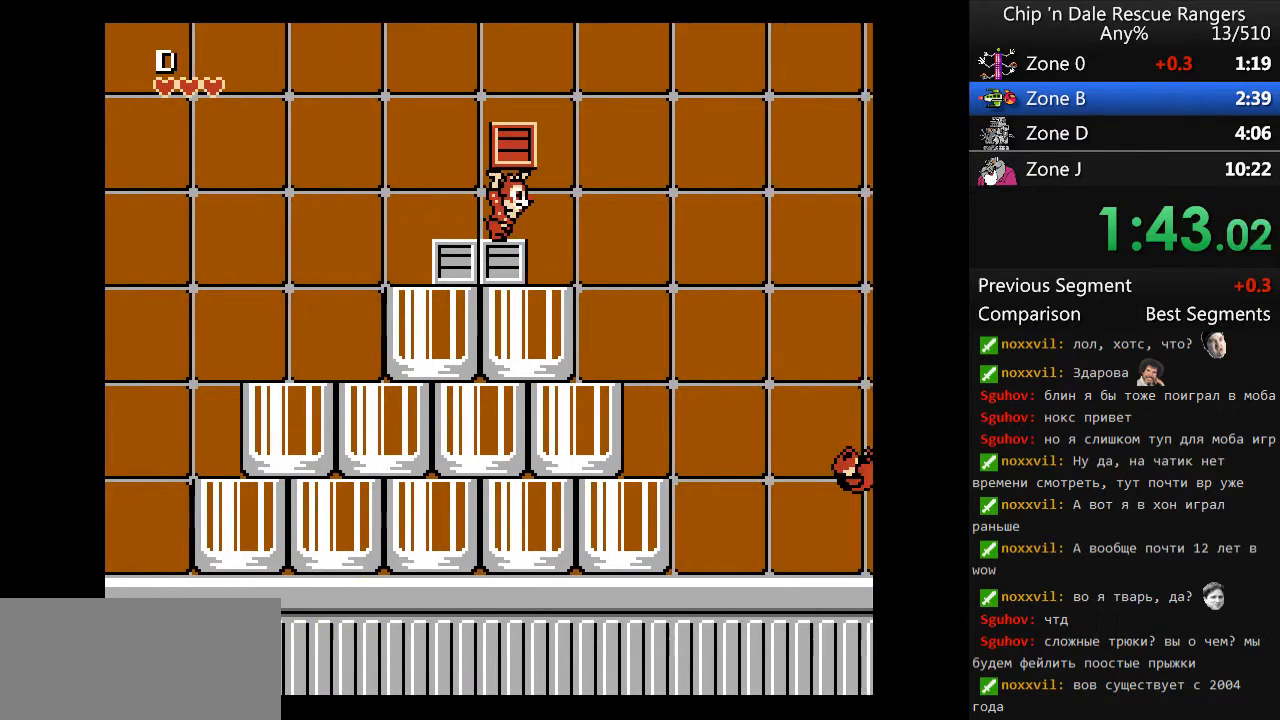
{"buttons": ["A", "DPAD_RIGHT"], "events": [[67, "A", "down"]]}
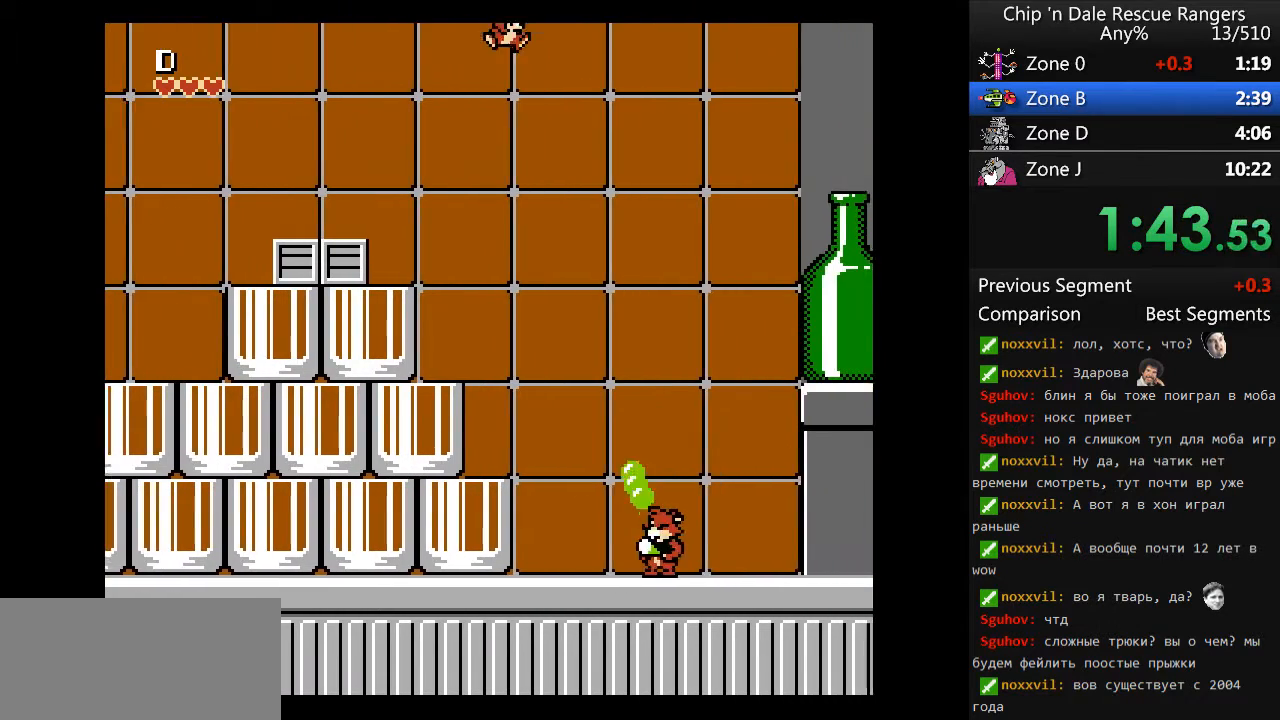
{"buttons": ["DPAD_RIGHT"], "events": [[267, "A", "up"]]}
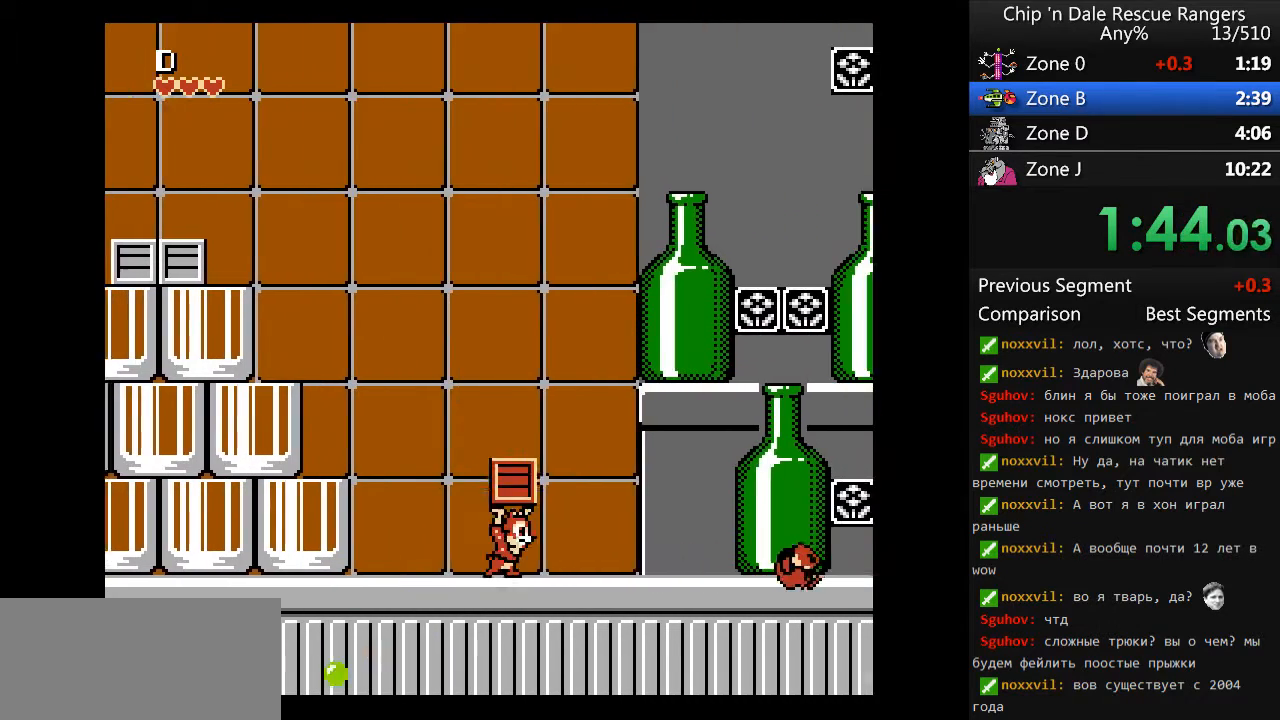
{"buttons": ["DPAD_RIGHT"], "events": [[33, "A", "down"], [467, "A", "up"]]}
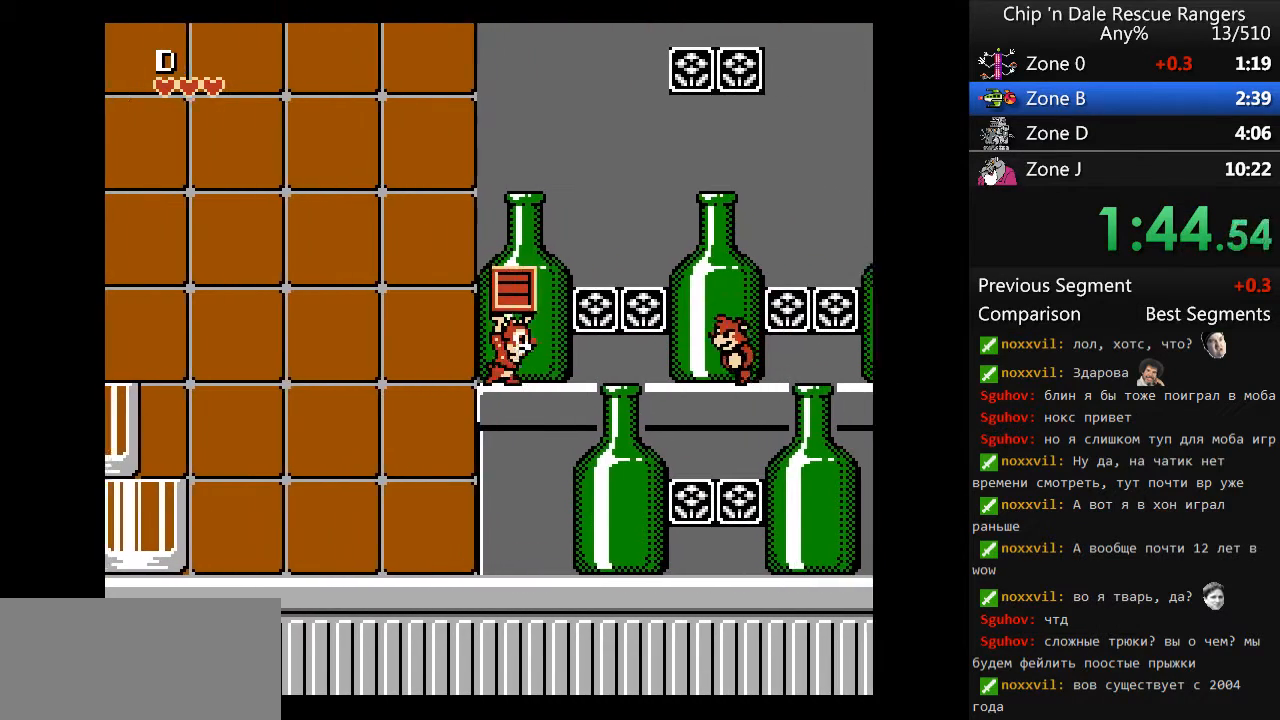
{"buttons": ["A", "DPAD_RIGHT"], "events": [[100, "A", "down"]]}
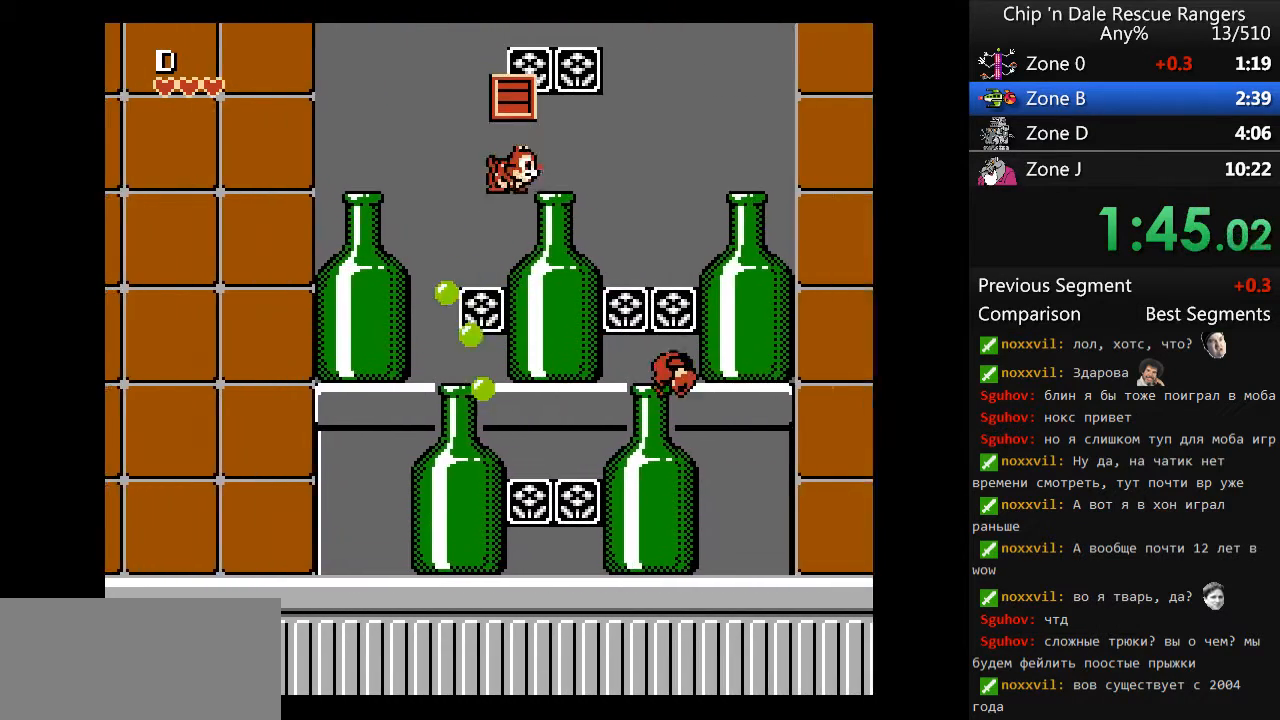
{"buttons": ["DPAD_RIGHT"], "events": [[33, "A", "up"], [133, "A", "down"], [400, "A", "up"]]}
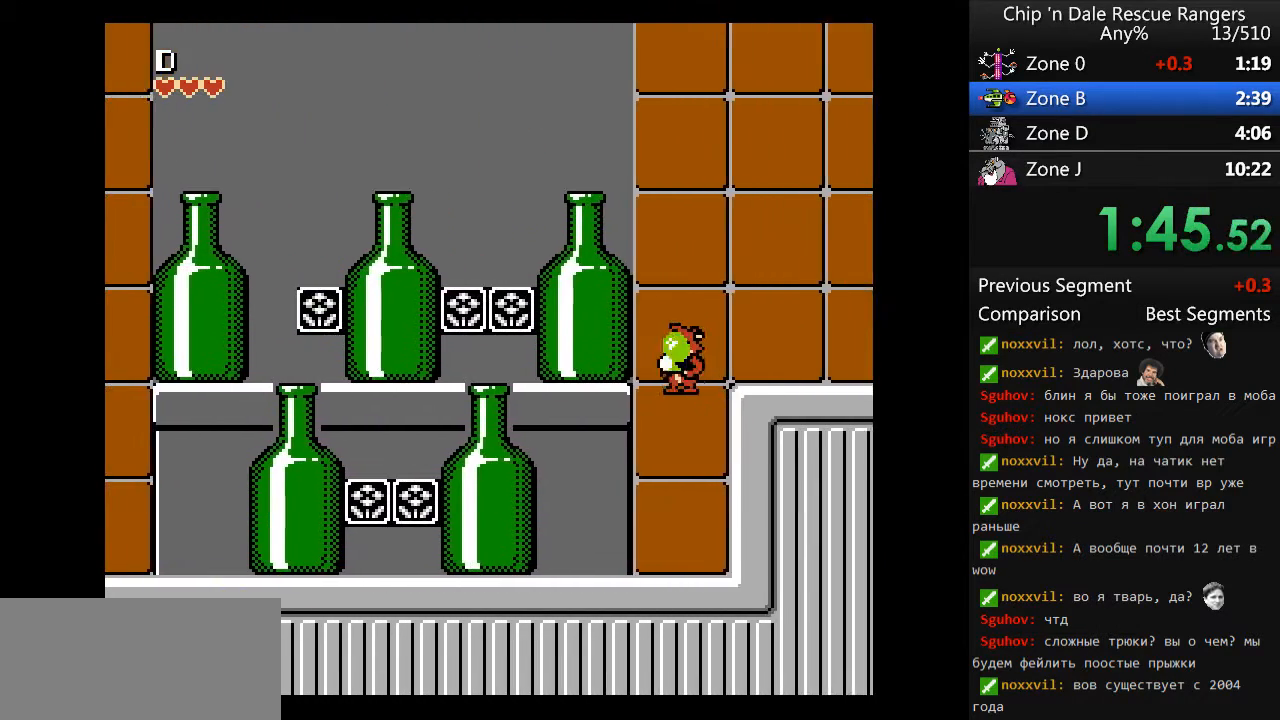
{"buttons": ["DPAD_RIGHT"], "events": [[267, "A", "down"], [467, "A", "up"]]}
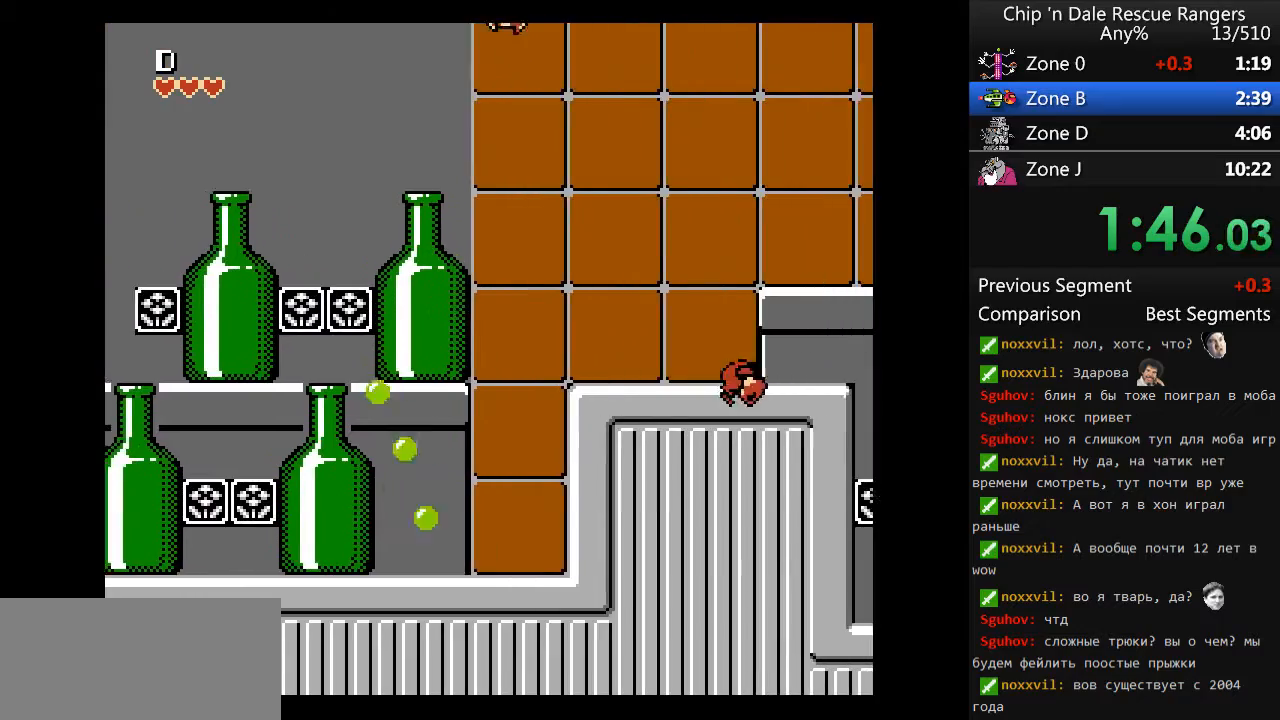
{"buttons": ["A", "DPAD_RIGHT"], "events": [[467, "A", "down"]]}
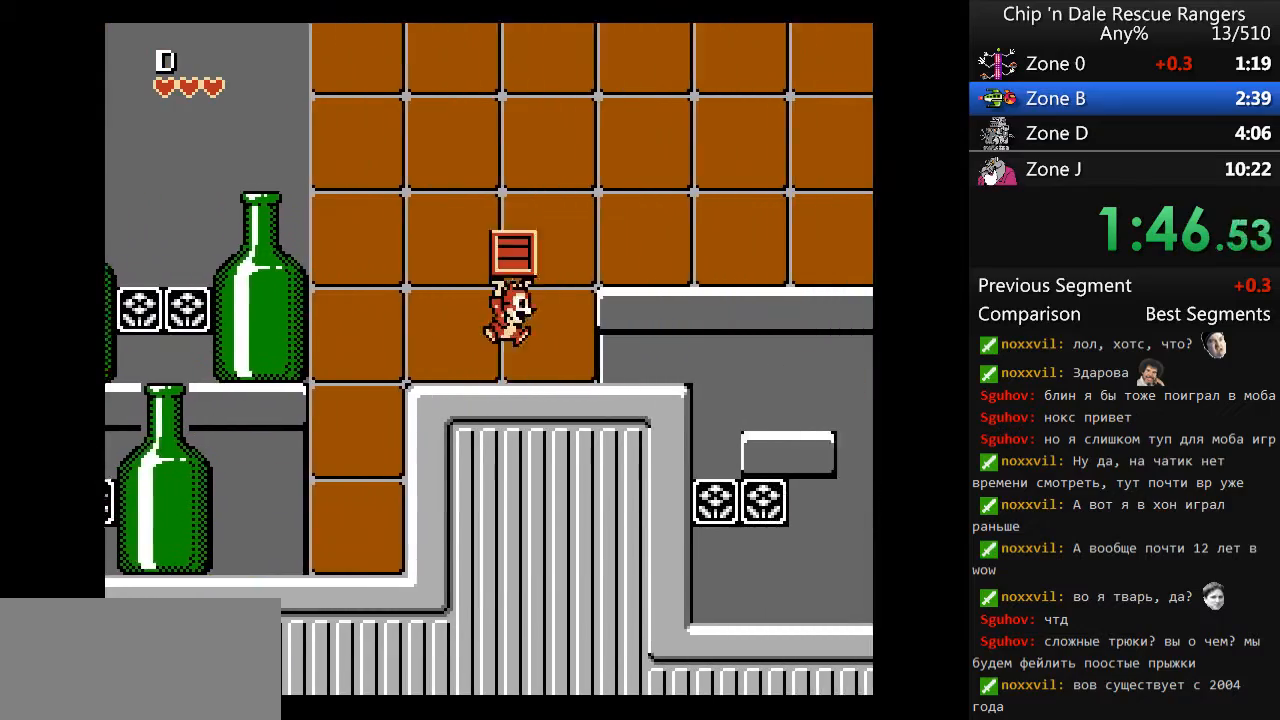
{"buttons": ["DPAD_RIGHT"], "events": [[167, "A", "up"]]}
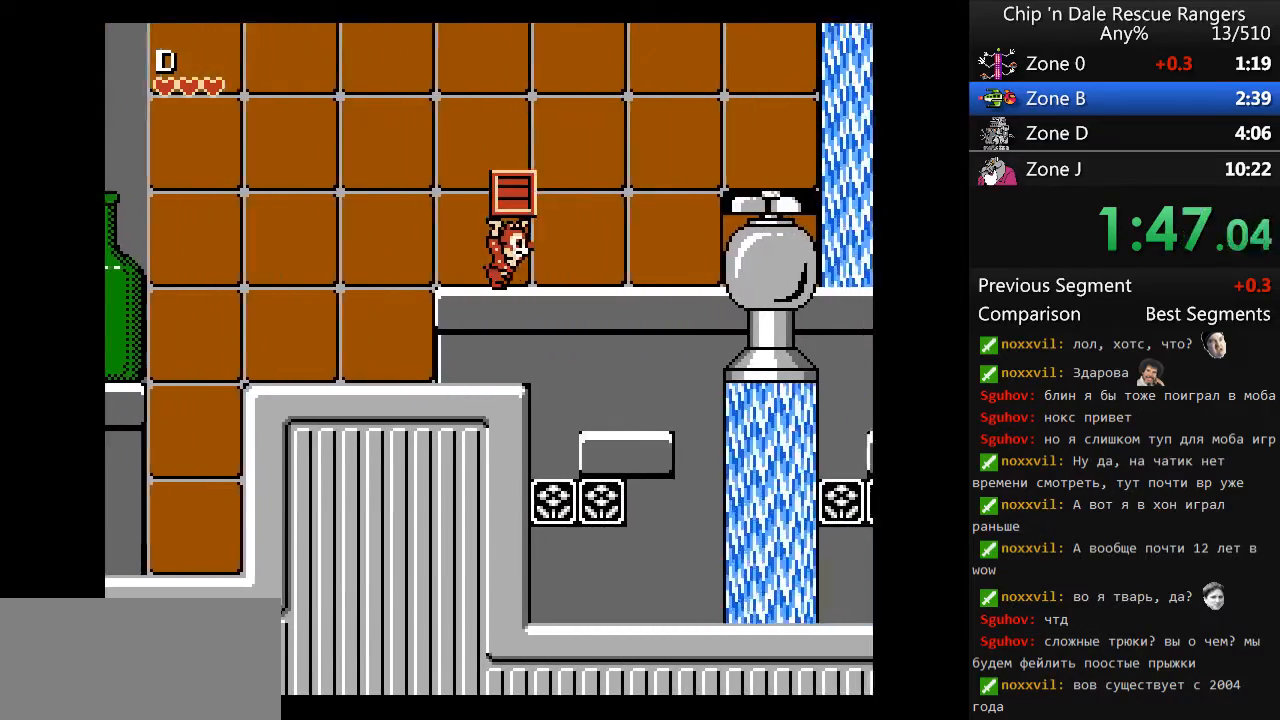
{"buttons": ["DPAD_RIGHT"], "events": [[100, "A", "down"], [433, "A", "up"]]}
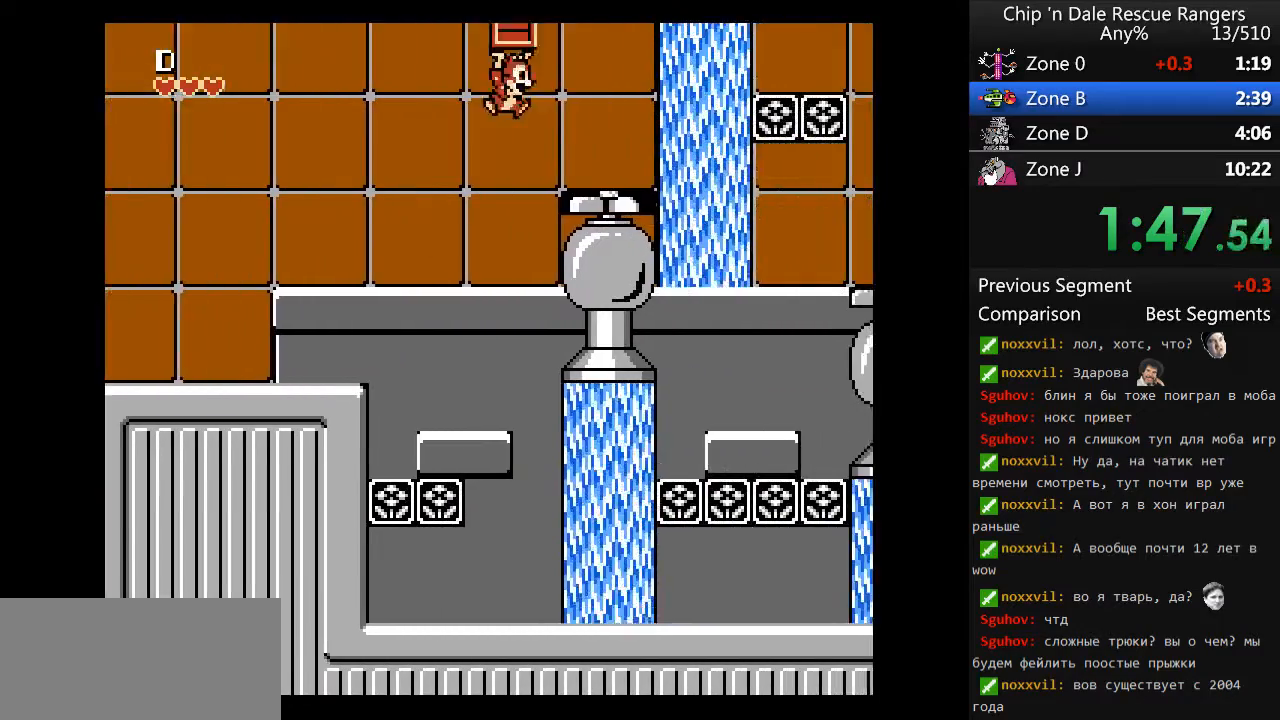
{"buttons": [], "events": [[200, "A", "down"], [200, "DPAD_RIGHT", "up"], [233, "A", "up"]]}
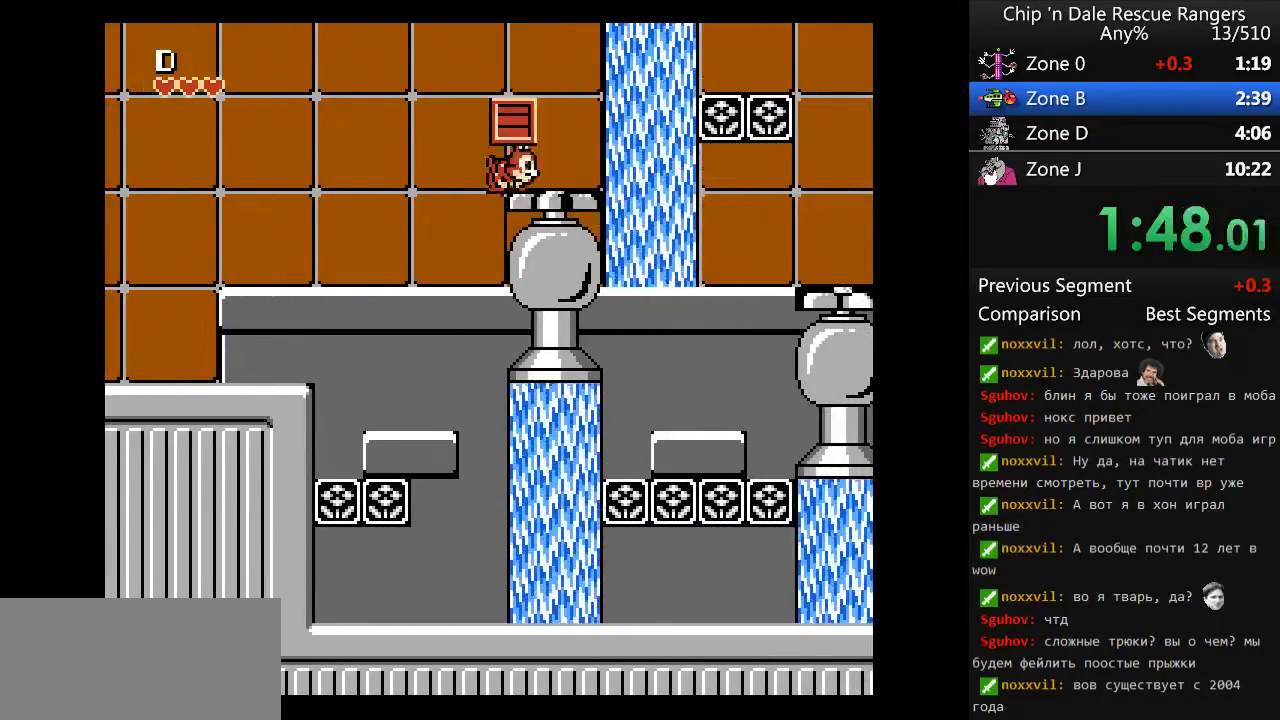
{"buttons": ["A", "DPAD_RIGHT"], "events": [[33, "A", "down"], [133, "A", "up"], [400, "A", "down"], [433, "DPAD_RIGHT", "down"]]}
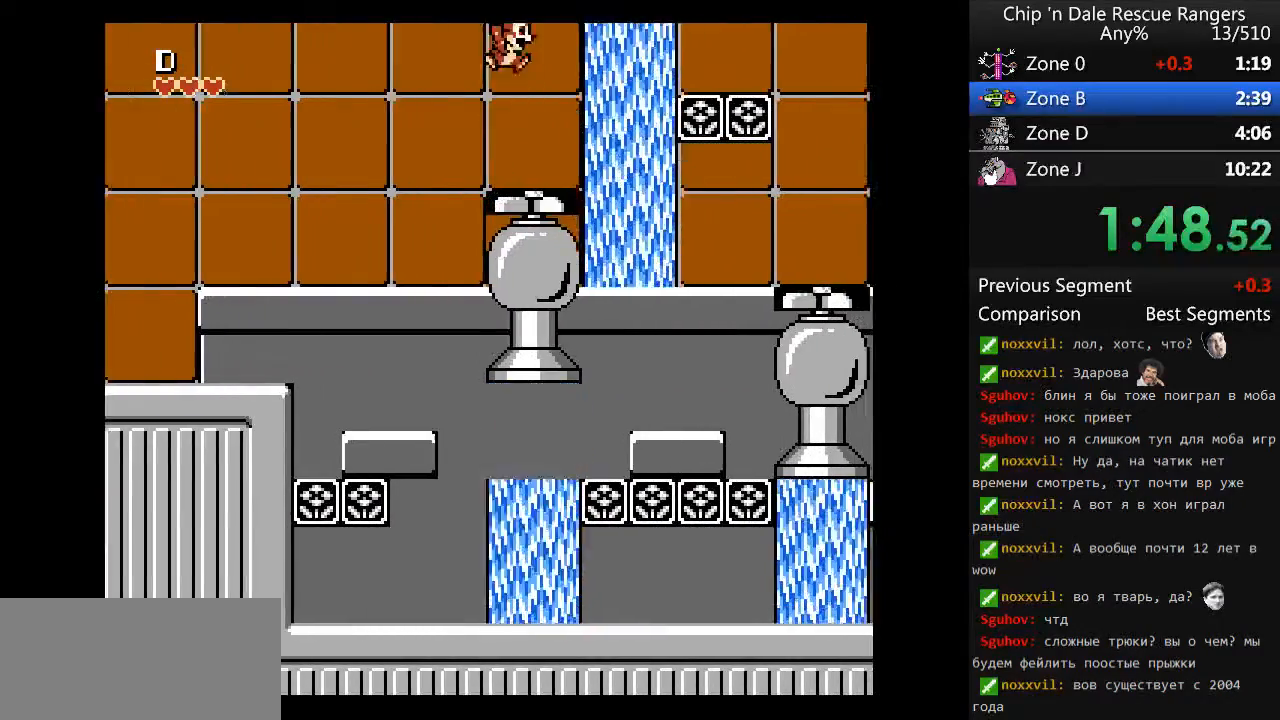
{"buttons": ["DPAD_RIGHT"], "events": [[267, "A", "up"]]}